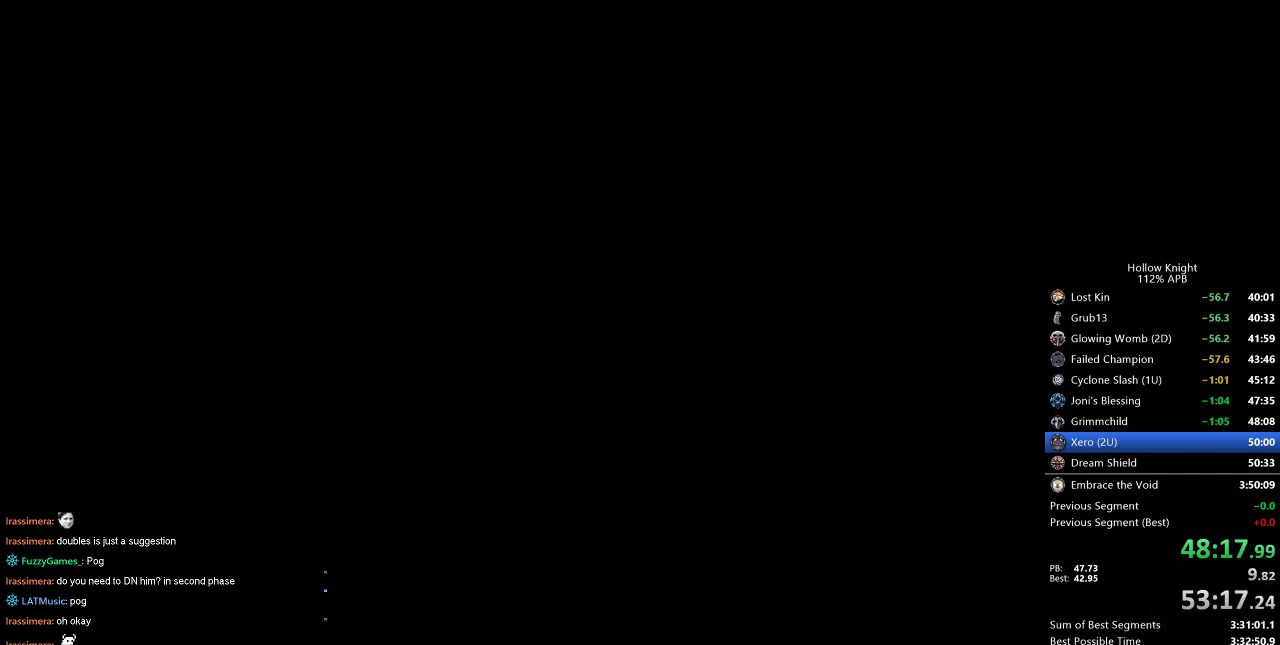
Gameplay with keyboard; each line is a JSON object with the keys held at the frame after it. "events" lists presses ("down") and releases ("up") of "cdash", "dash", "dnail", "down", "heal", "inv", "jump", "left", "nail", "right", "spell" and "up" between this image and that frame as [ms after this image, input, new state], when the widget could be followed in between. No other keys are recorded. Mouse input is not recorded. Key names are as the overlay labels them; some are game actions (e.g. jump) rather than physical keys.
{"keys": ["right"], "events": [[17, "right", "down"], [84, "right", "up"], [167, "right", "down"], [217, "right", "up"], [300, "right", "down"], [400, "right", "up"], [500, "right", "down"]]}
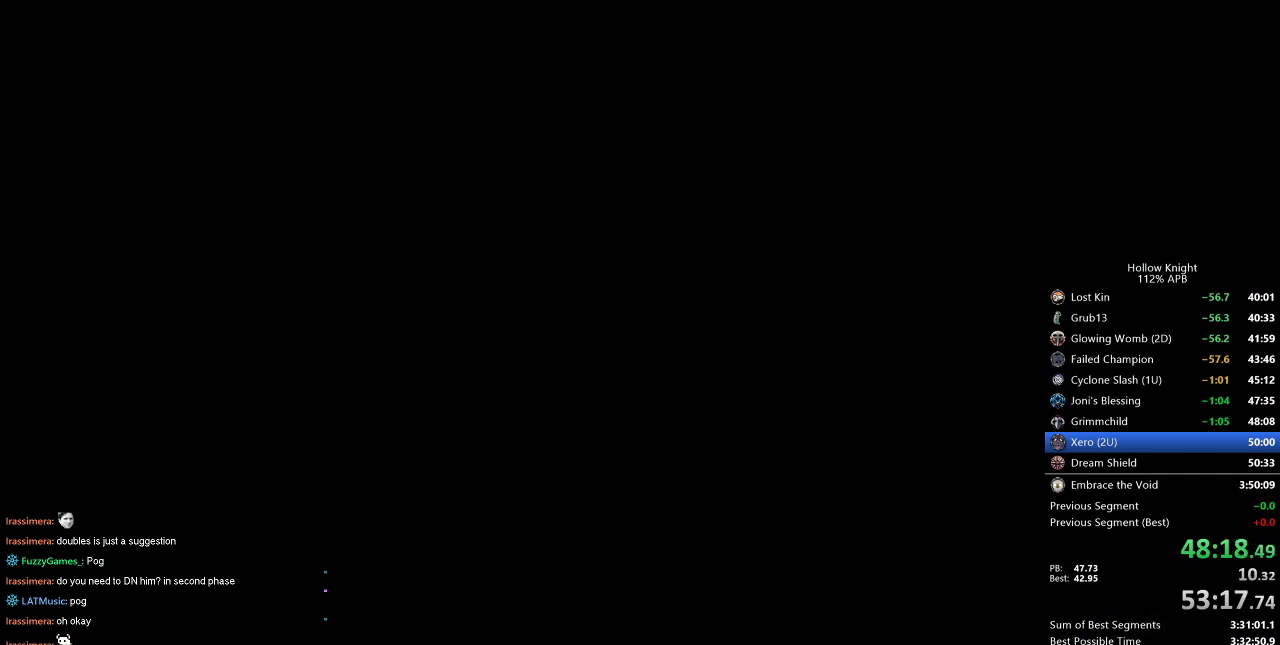
{"keys": ["right"], "events": [[84, "right", "up"], [184, "right", "down"], [267, "right", "up"], [367, "left", "down"], [417, "down", "down"], [467, "left", "up"], [500, "down", "up"], [500, "right", "down"]]}
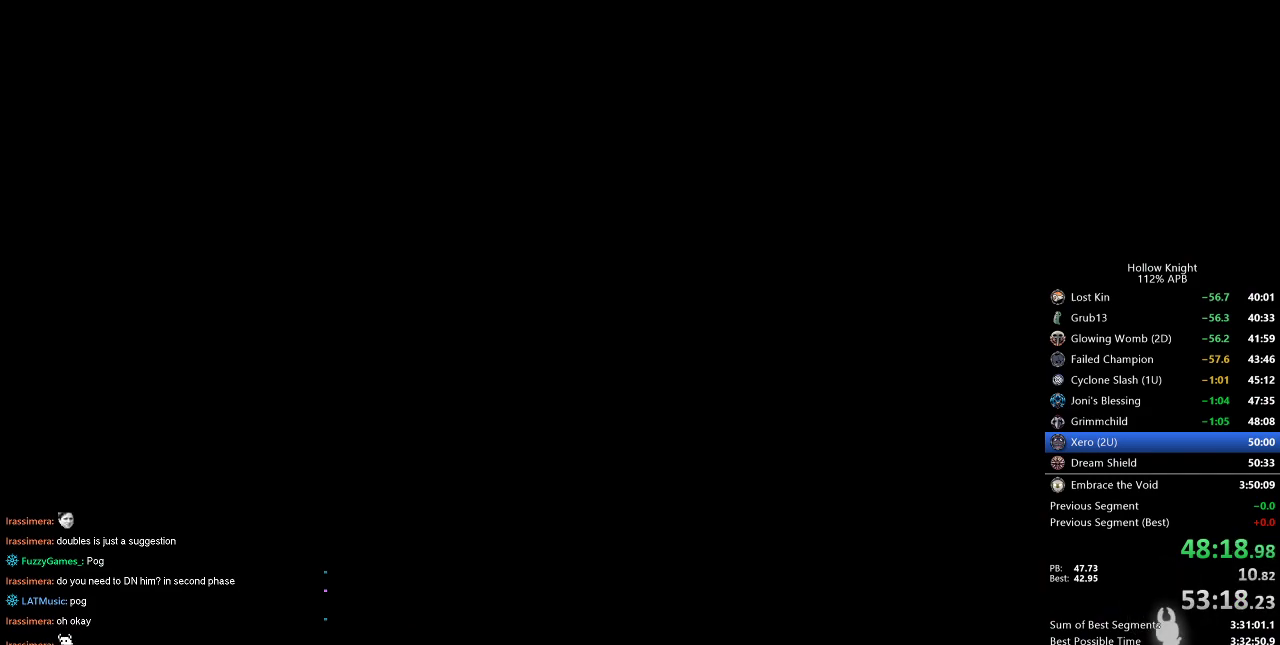
{"keys": ["right"], "events": [[100, "right", "up"], [150, "right", "down"], [284, "right", "up"], [334, "right", "down"], [417, "right", "up"], [467, "right", "down"]]}
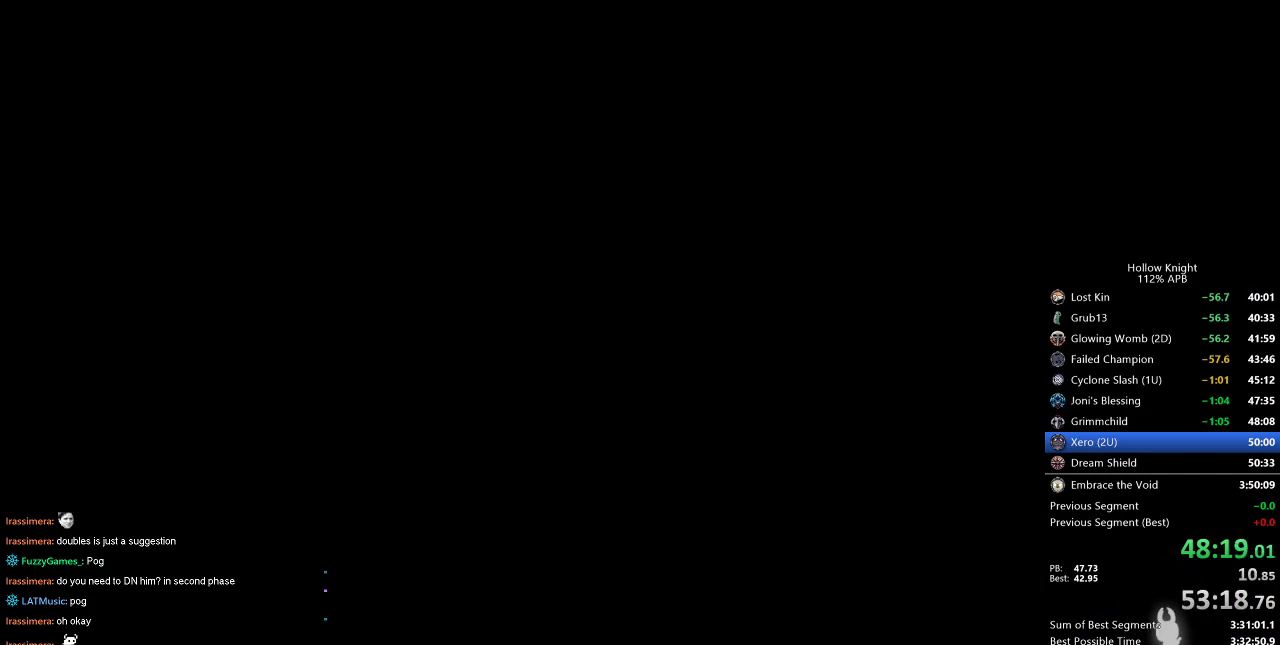
{"keys": ["right"], "events": [[67, "right", "up"], [117, "right", "down"], [250, "right", "up"], [300, "right", "down"], [400, "right", "up"], [500, "right", "down"]]}
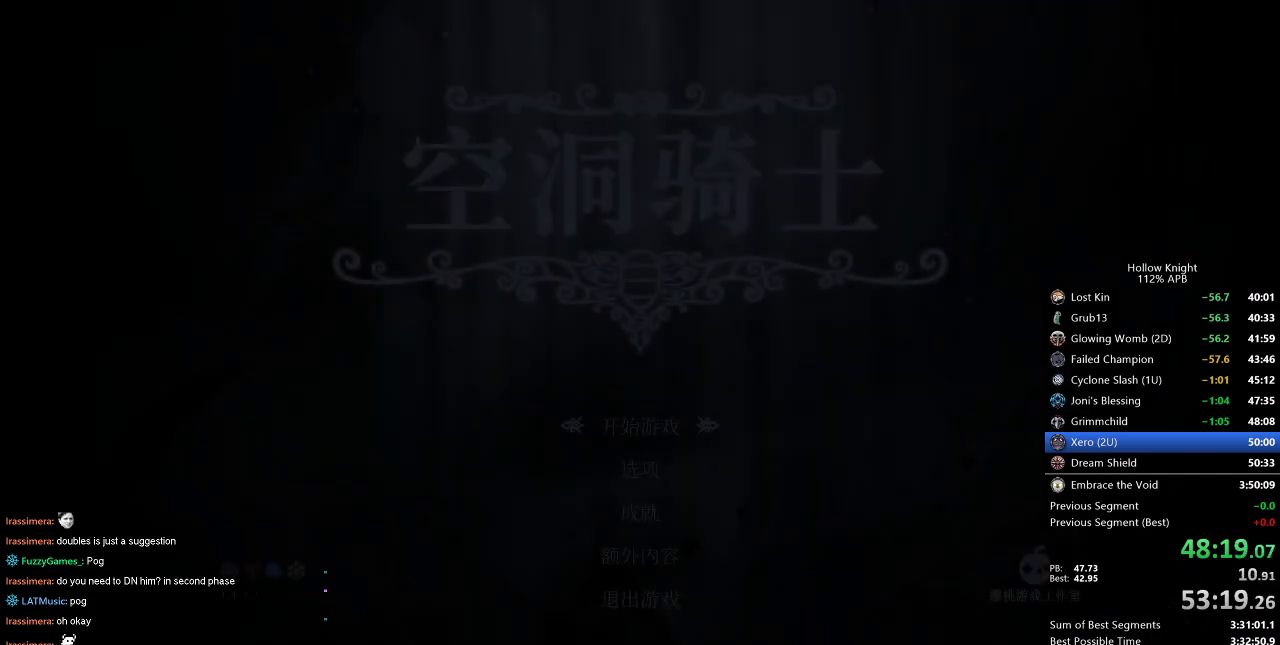
{"keys": ["right"], "events": [[84, "right", "up"], [184, "right", "down"], [267, "right", "up"], [317, "right", "down"], [417, "right", "up"], [500, "right", "down"]]}
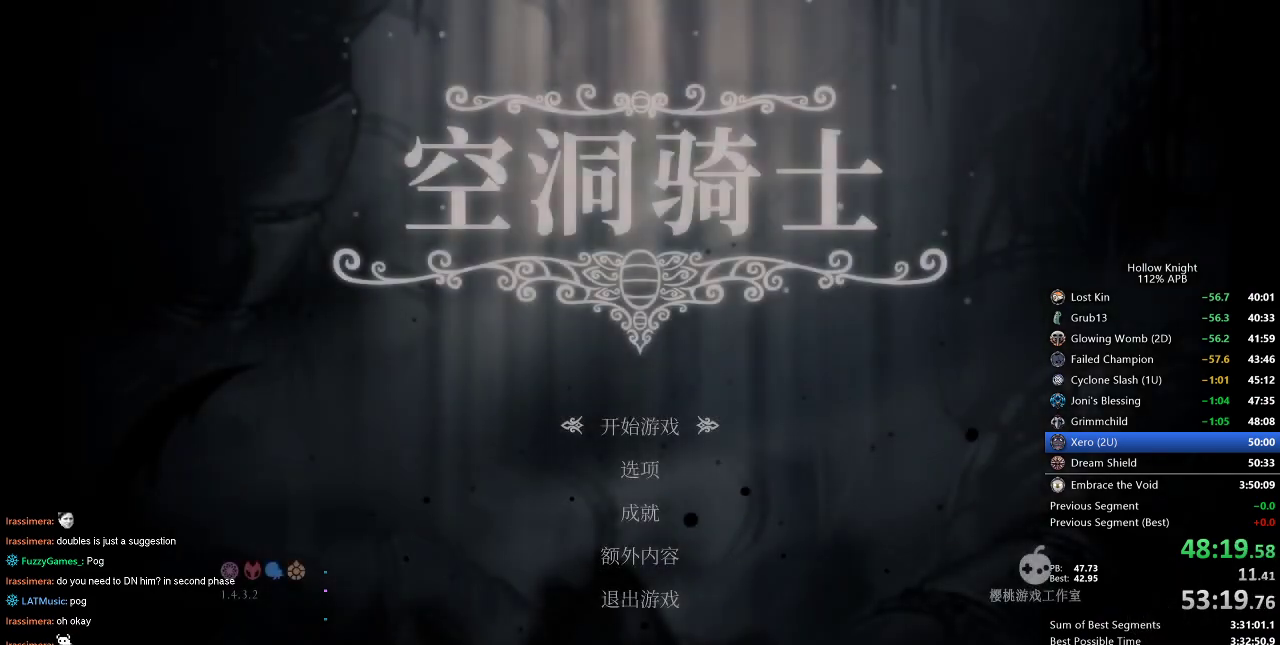
{"keys": [], "events": [[100, "right", "up"], [200, "right", "down"], [284, "right", "up"], [334, "right", "down"], [434, "right", "up"]]}
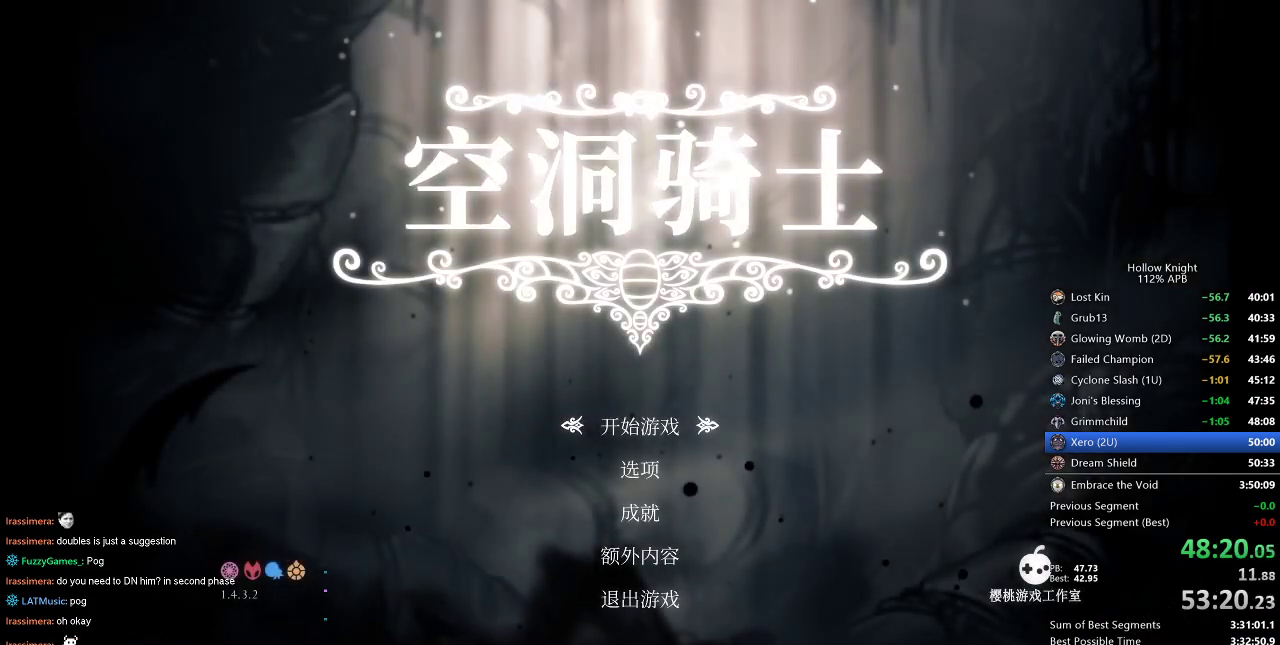
{"keys": ["right"], "events": [[17, "right", "down"], [117, "right", "up"], [167, "right", "down"], [300, "right", "up"], [350, "right", "down"], [384, "down", "down"], [384, "left", "down"], [384, "right", "up"], [500, "down", "up"], [500, "left", "up"], [500, "right", "down"]]}
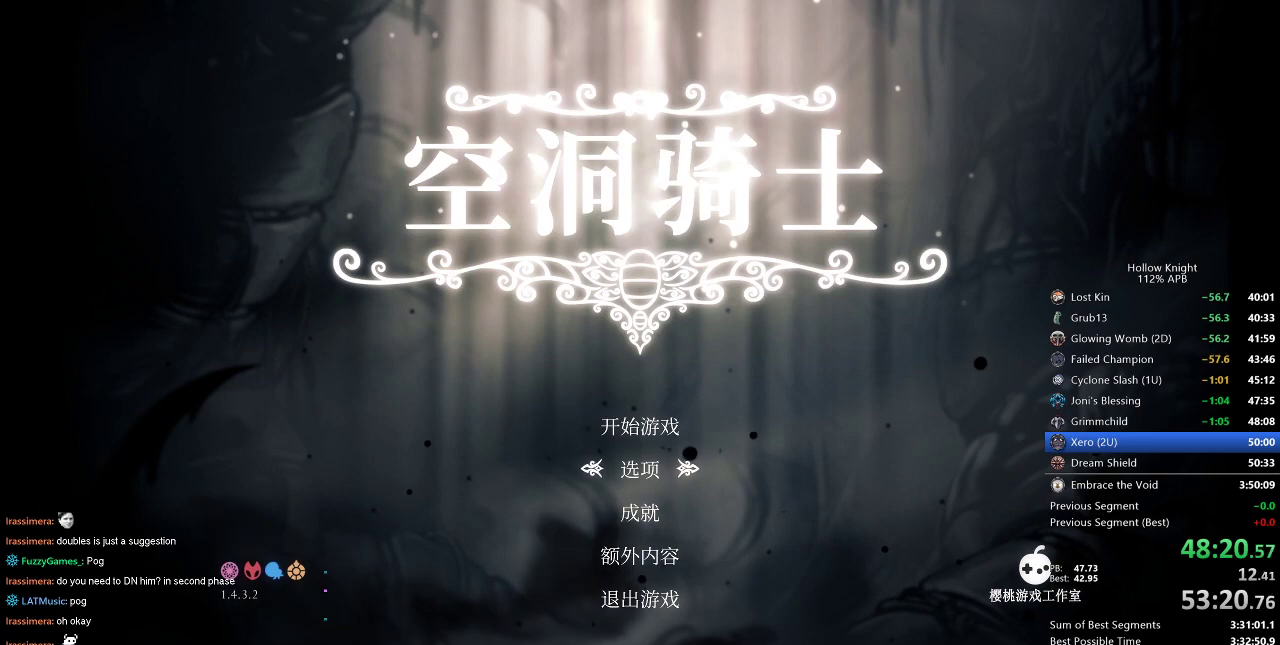
{"keys": ["up"], "events": [[234, "right", "up"], [267, "right", "down"], [317, "right", "up"], [417, "up", "down"]]}
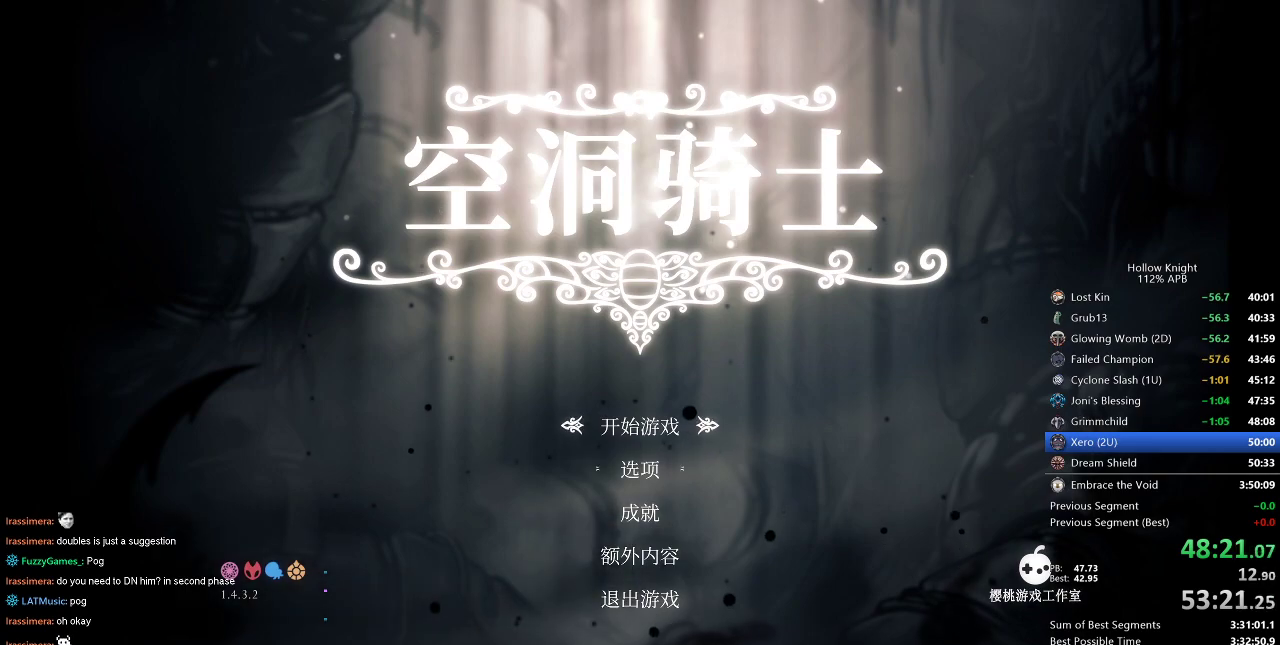
{"keys": [], "events": [[17, "up", "up"]]}
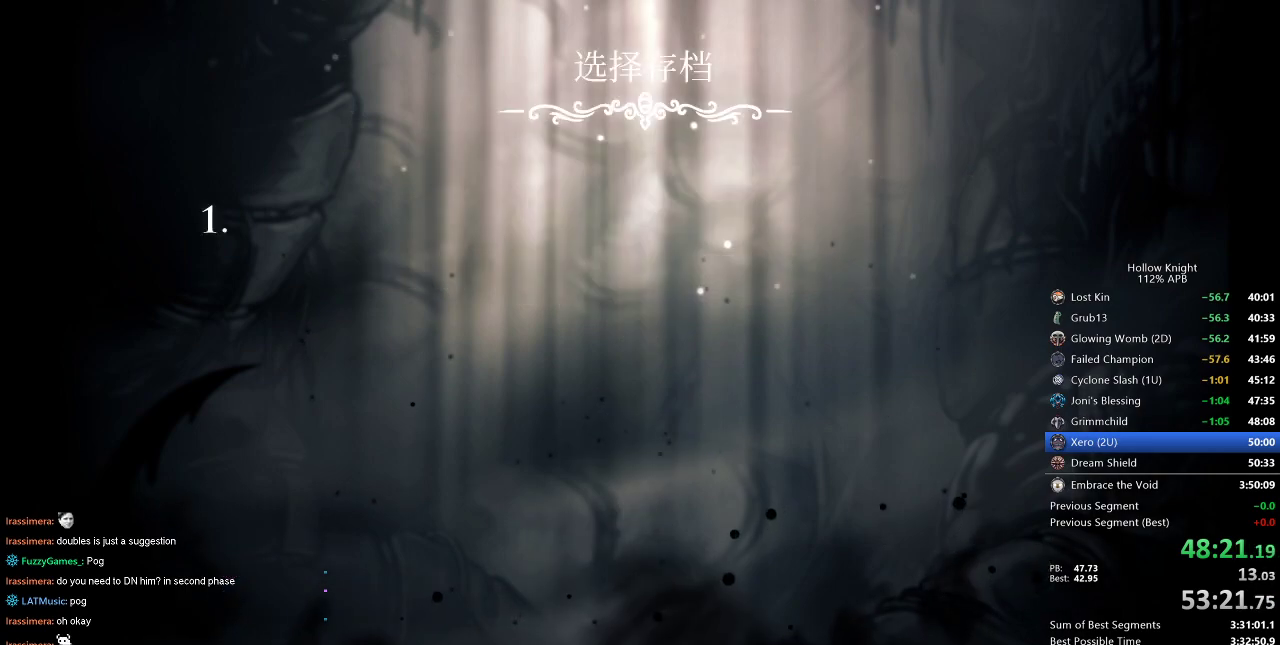
{"keys": [], "events": []}
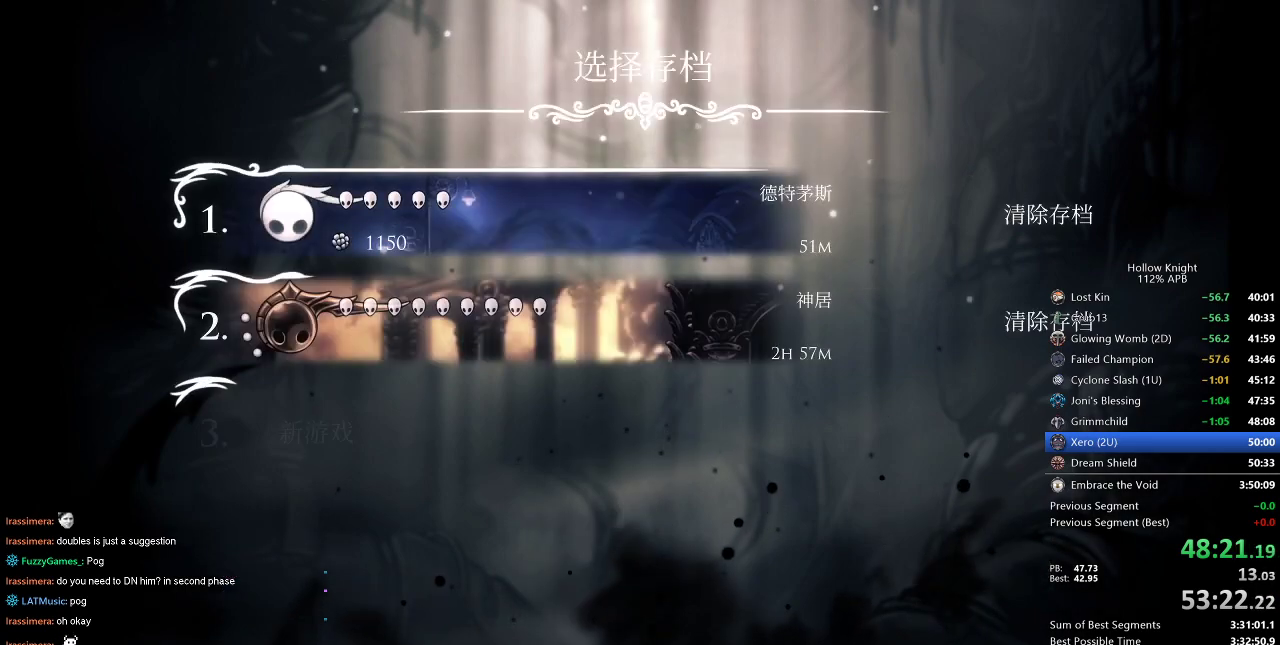
{"keys": [], "events": []}
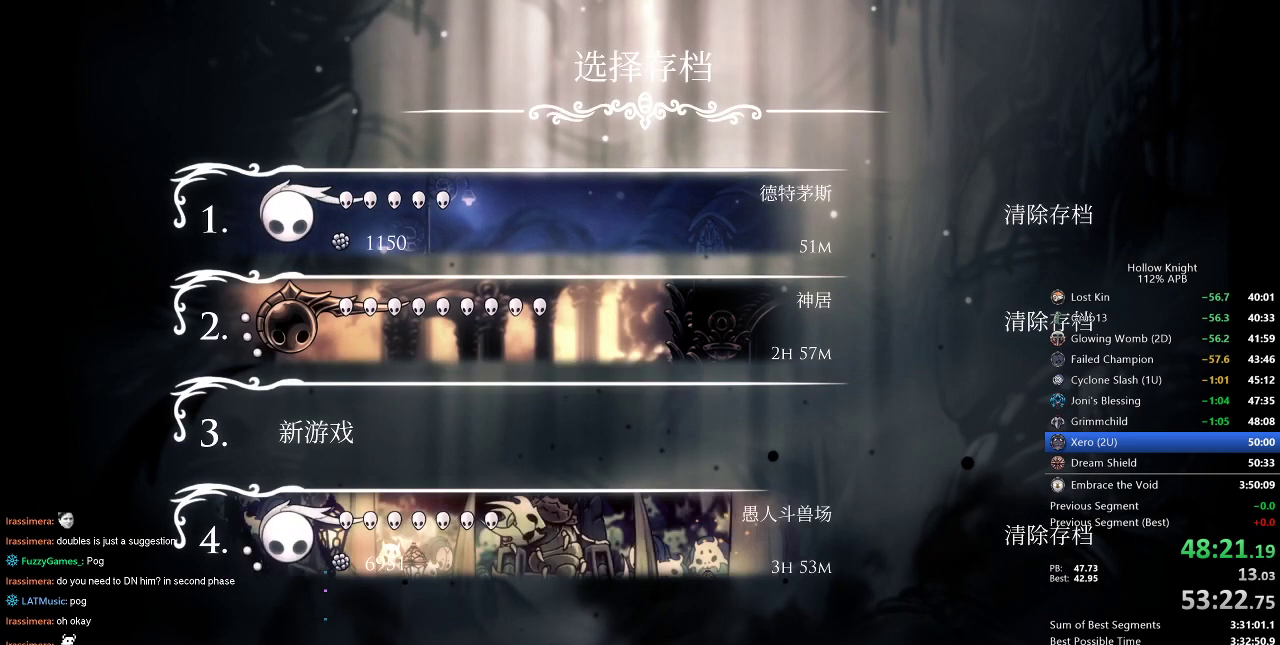
{"keys": [], "events": []}
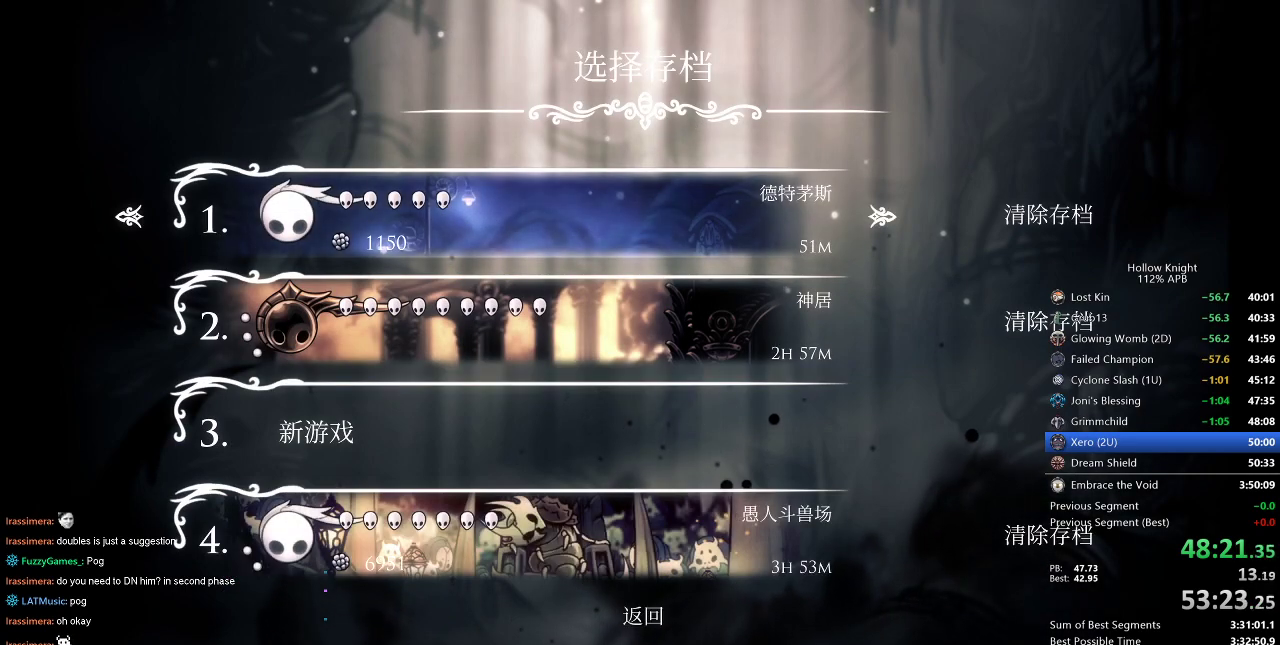
{"keys": [], "events": []}
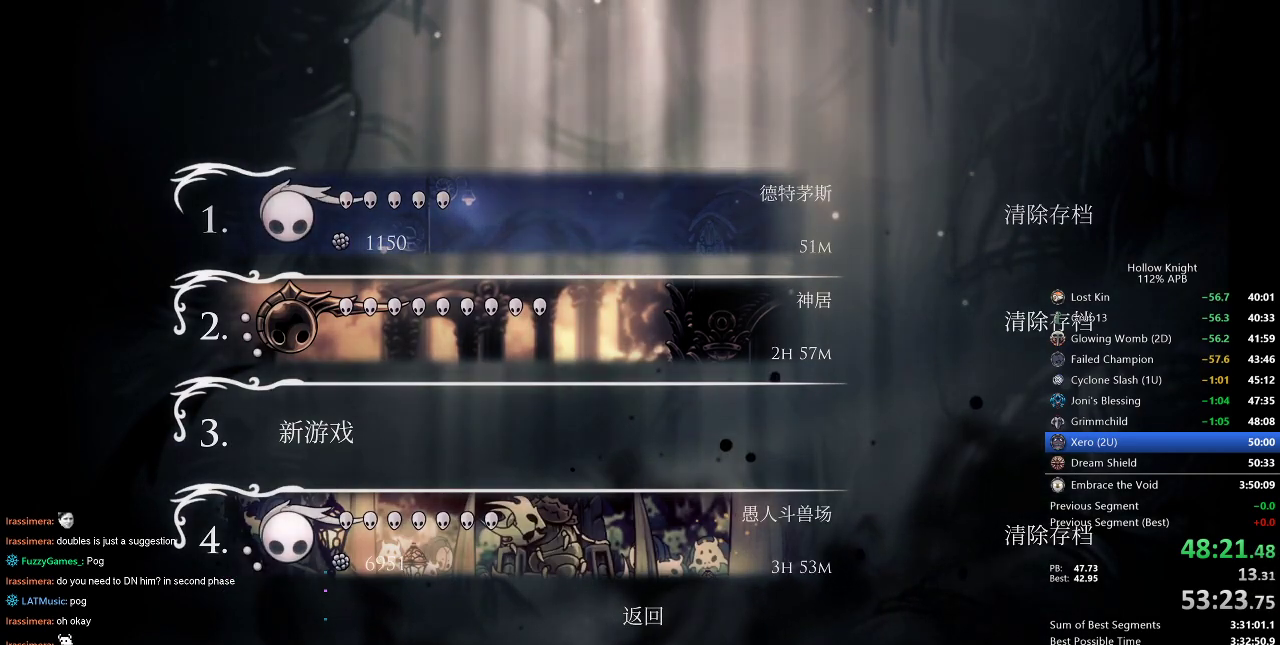
{"keys": ["right"], "events": [[267, "right", "down"], [367, "right", "up"], [467, "right", "down"]]}
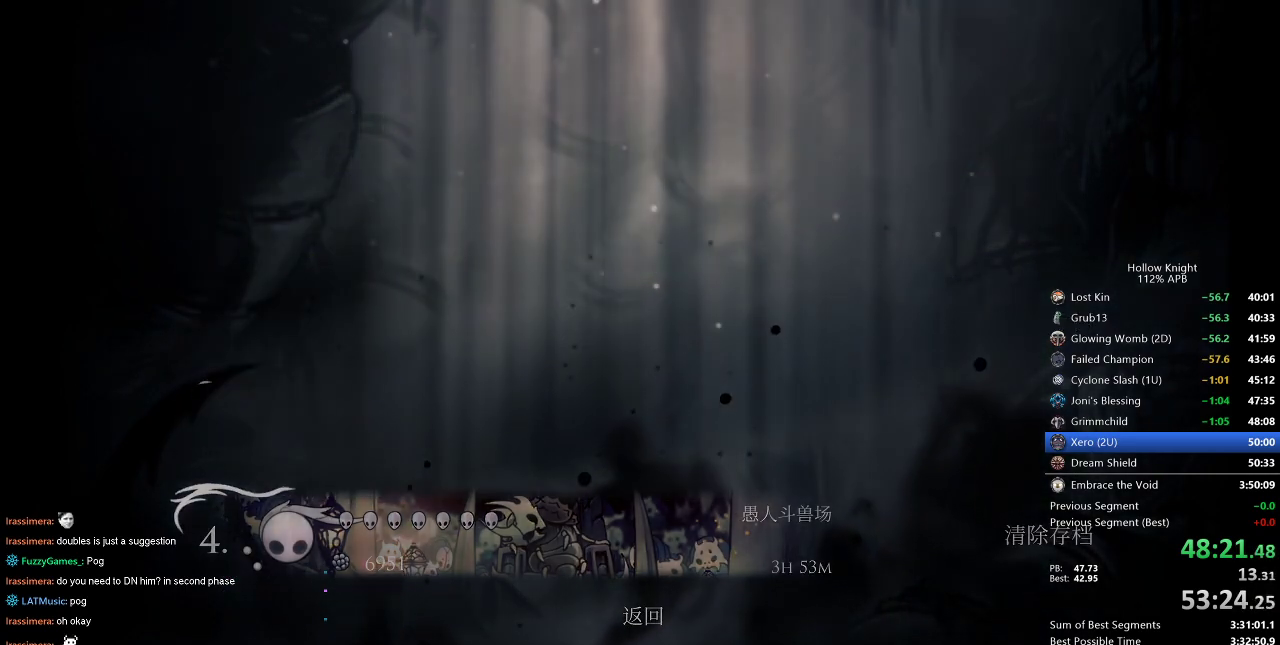
{"keys": ["right"], "events": [[67, "right", "up"], [100, "right", "down"], [250, "right", "up"], [334, "right", "down"], [434, "right", "up"], [467, "right", "down"]]}
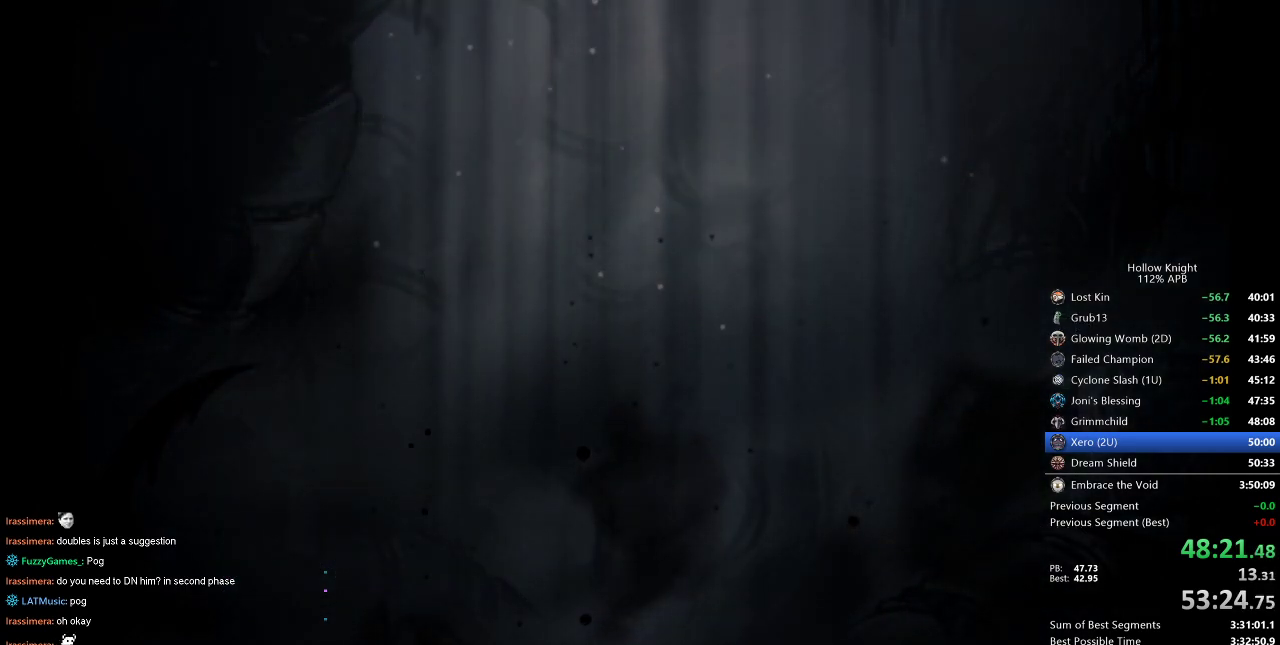
{"keys": ["right"], "events": [[134, "right", "up"], [167, "right", "down"], [267, "right", "up"], [350, "right", "down"], [450, "right", "up"], [500, "right", "down"]]}
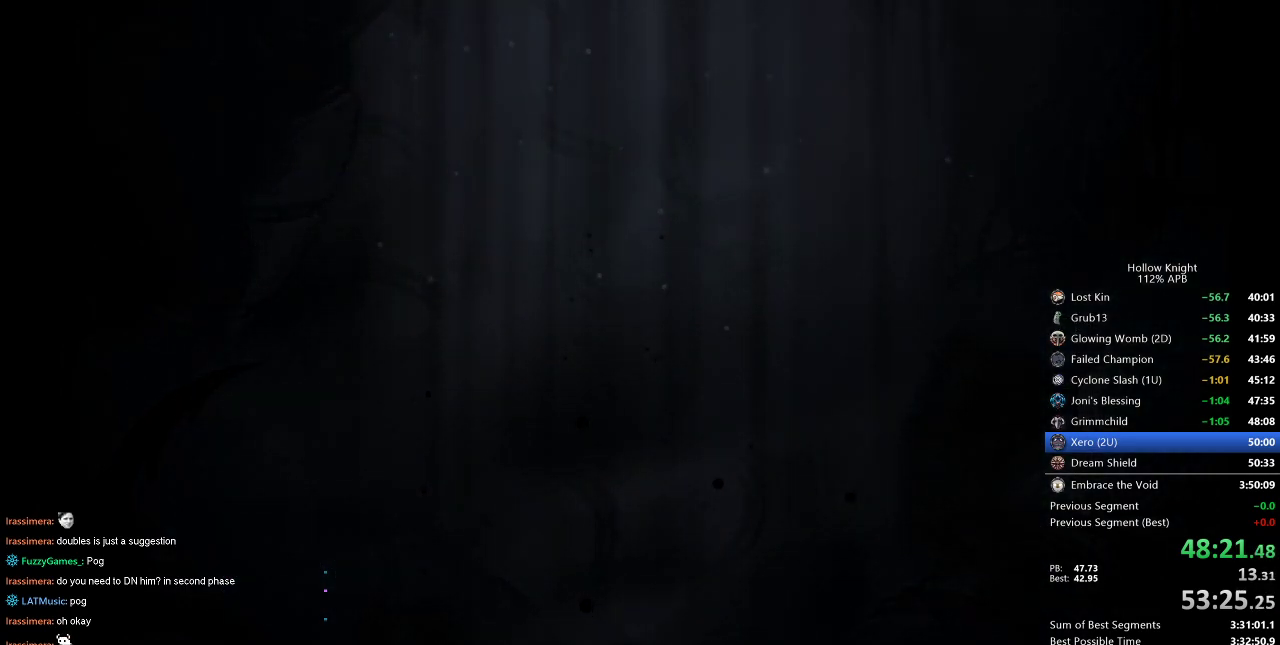
{"keys": [], "events": [[84, "right", "up"], [184, "right", "down"], [267, "right", "up"], [367, "right", "down"], [467, "right", "up"]]}
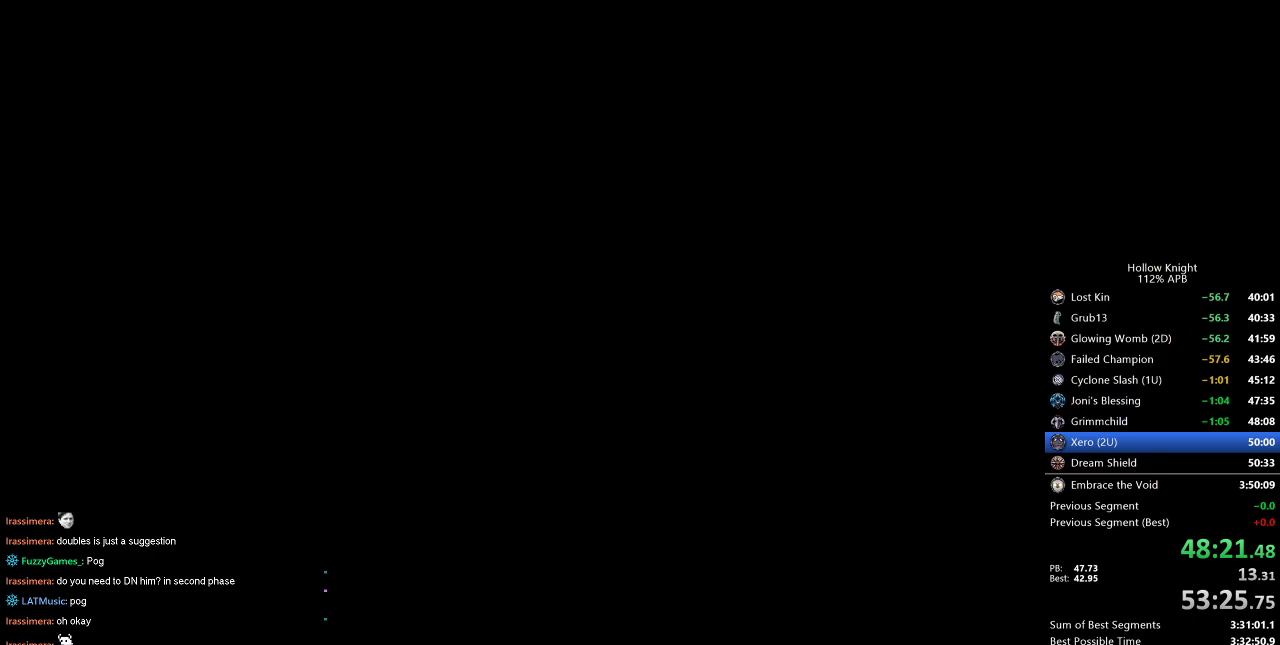
{"keys": ["right"], "events": [[17, "right", "down"], [100, "right", "up"], [217, "right", "down"], [300, "right", "up"], [350, "right", "down"], [434, "right", "up"], [484, "right", "down"]]}
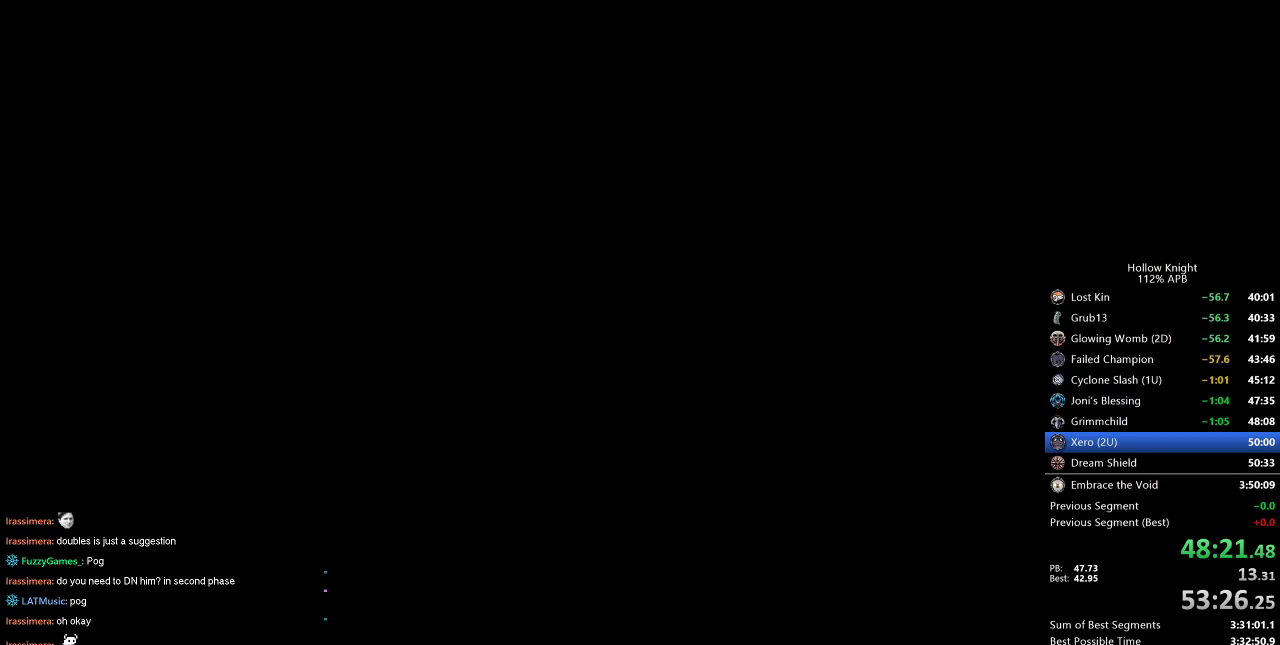
{"keys": ["right"], "events": [[117, "right", "up"], [184, "right", "down"], [267, "right", "up"], [300, "right", "down"], [400, "right", "up"], [500, "right", "down"]]}
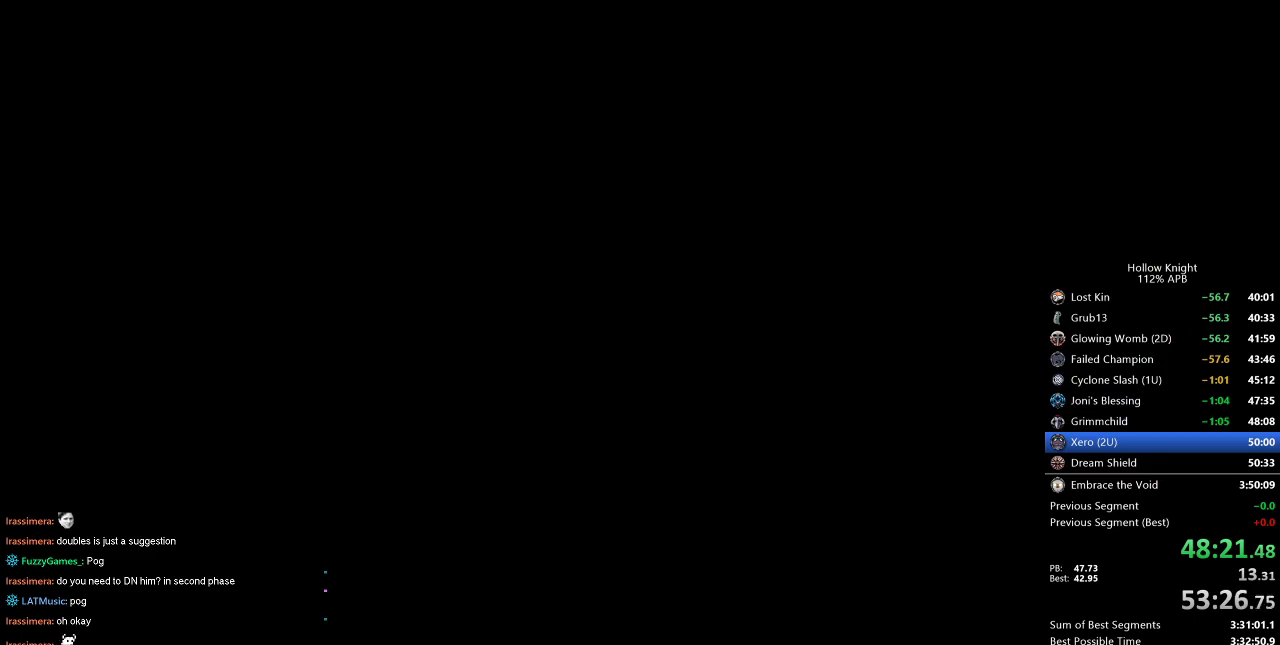
{"keys": ["right"], "events": [[84, "right", "up"], [134, "right", "down"], [234, "right", "up"], [317, "right", "down"], [417, "right", "up"], [467, "right", "down"]]}
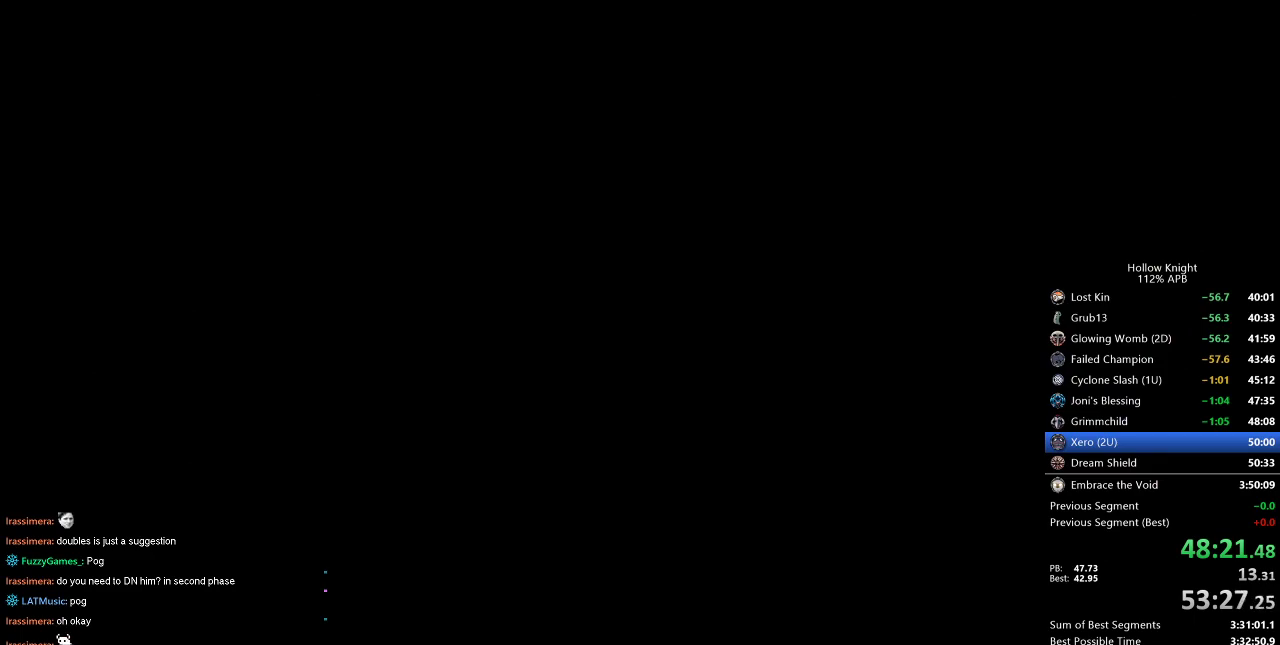
{"keys": ["right"], "events": [[100, "right", "up"], [150, "right", "down"], [250, "right", "up"], [284, "right", "down"], [384, "right", "up"], [484, "right", "down"]]}
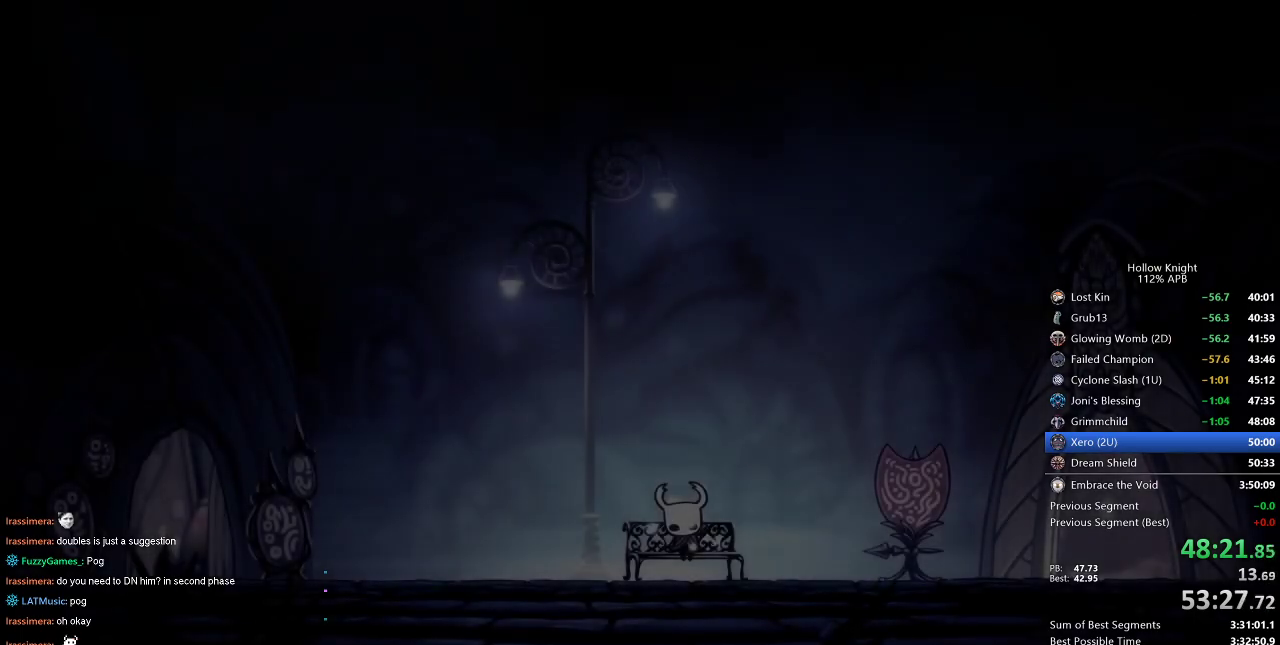
{"keys": ["right"], "events": [[67, "right", "up"], [117, "dnail", "down"], [184, "dnail", "up"], [184, "right", "down"], [217, "right", "up"], [317, "right", "down"], [400, "right", "up"], [434, "right", "down"]]}
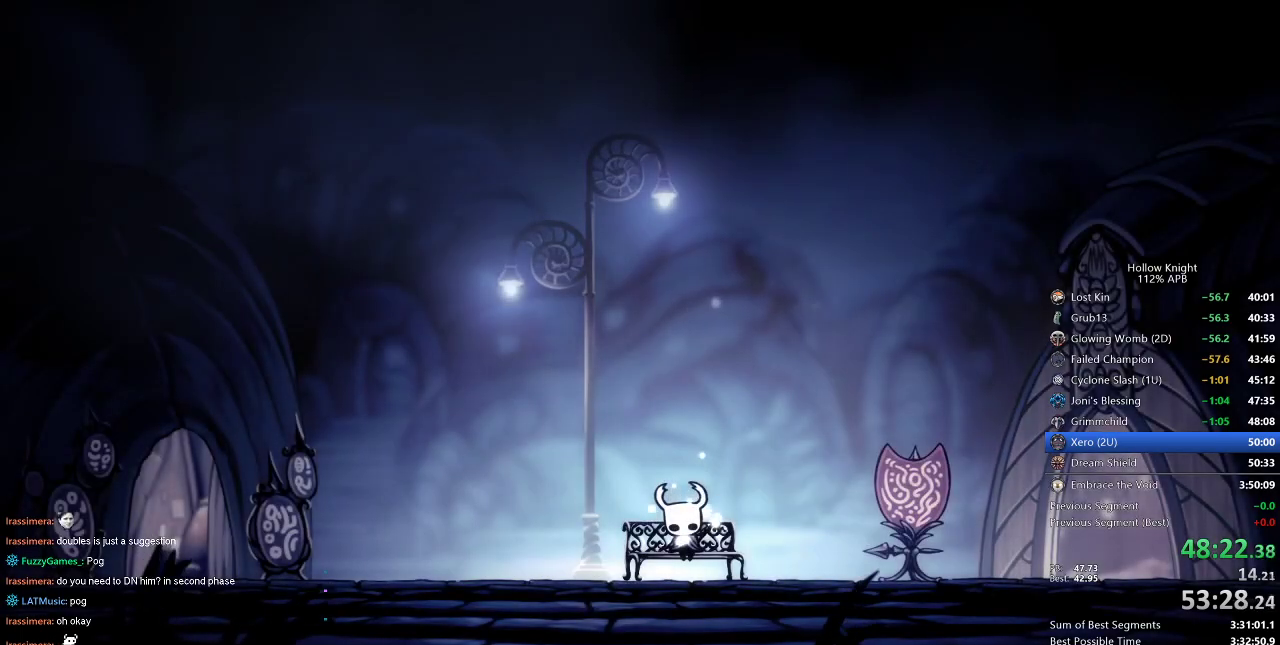
{"keys": ["right"], "events": [[34, "right", "up"], [84, "right", "down"], [184, "right", "up"], [234, "right", "down"], [317, "right", "up"], [417, "right", "down"]]}
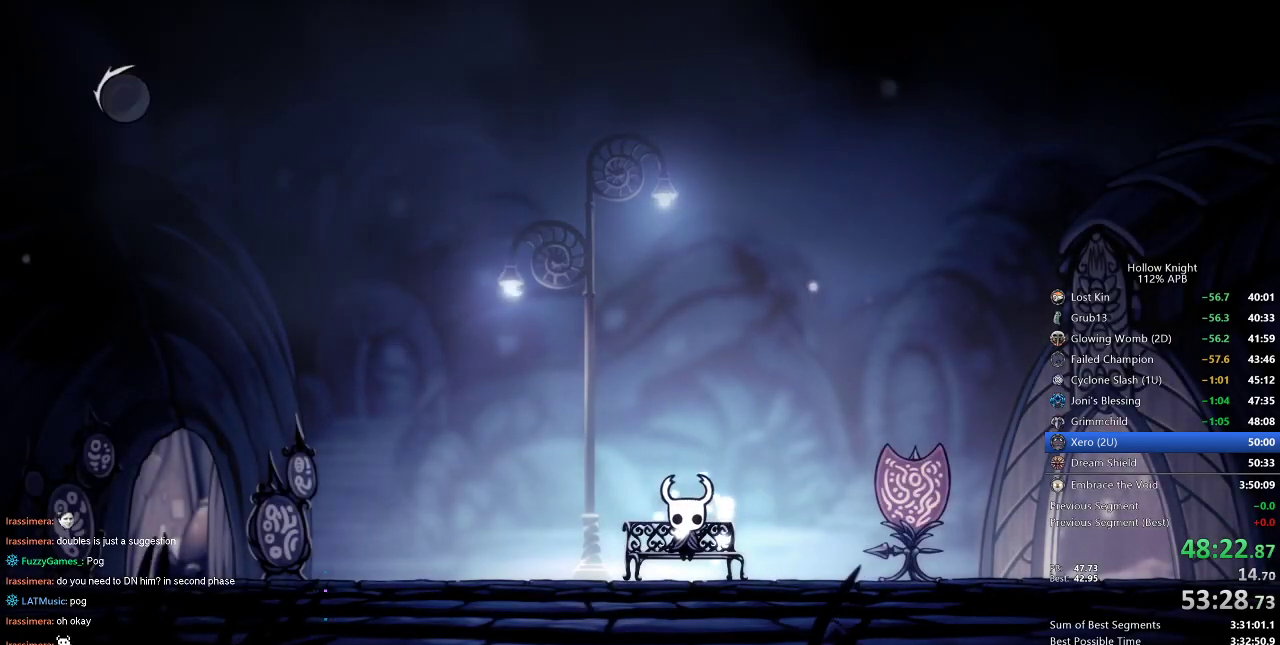
{"keys": ["right"], "events": [[17, "right", "up"], [50, "right", "down"], [167, "right", "up"], [200, "right", "down"], [284, "right", "up"], [334, "right", "down"], [434, "right", "up"], [484, "right", "down"]]}
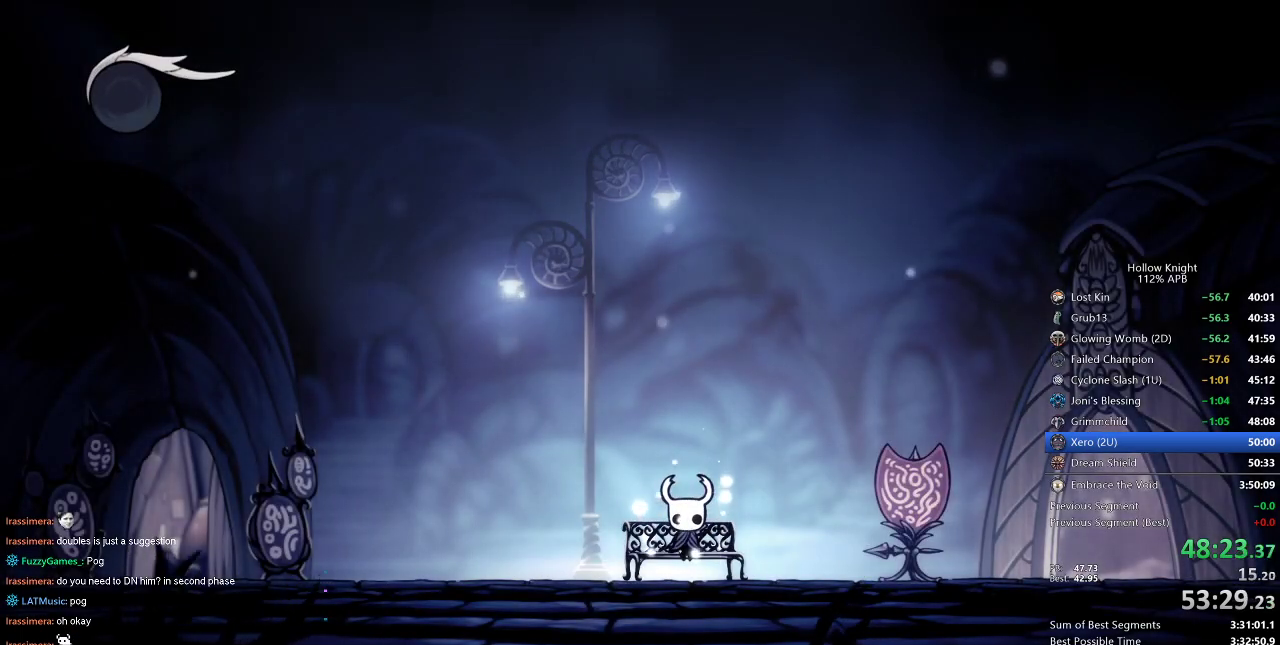
{"keys": ["right"], "events": [[17, "right", "up"], [67, "right", "down"], [167, "right", "up"], [217, "right", "down"], [300, "right", "up"], [350, "right", "down"], [450, "right", "up"], [484, "right", "down"]]}
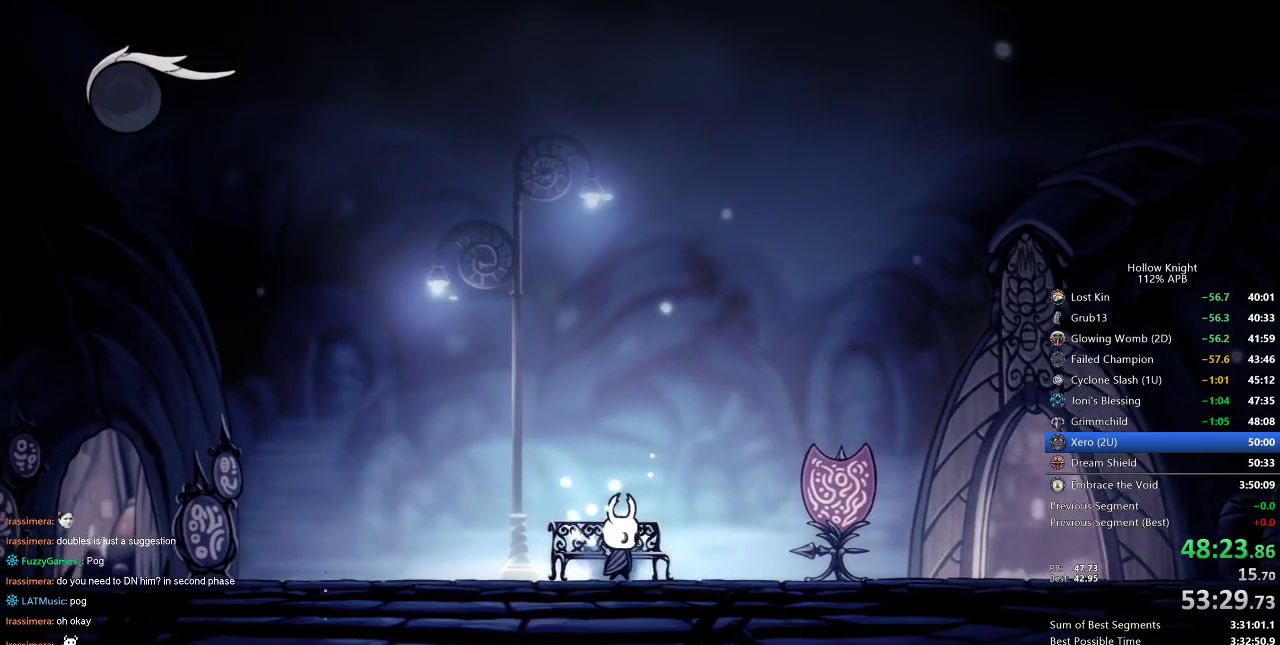
{"keys": ["right"], "events": [[100, "right", "up"], [134, "right", "down"], [184, "jump", "down"], [267, "dash", "down"], [317, "jump", "up"], [417, "dash", "up"]]}
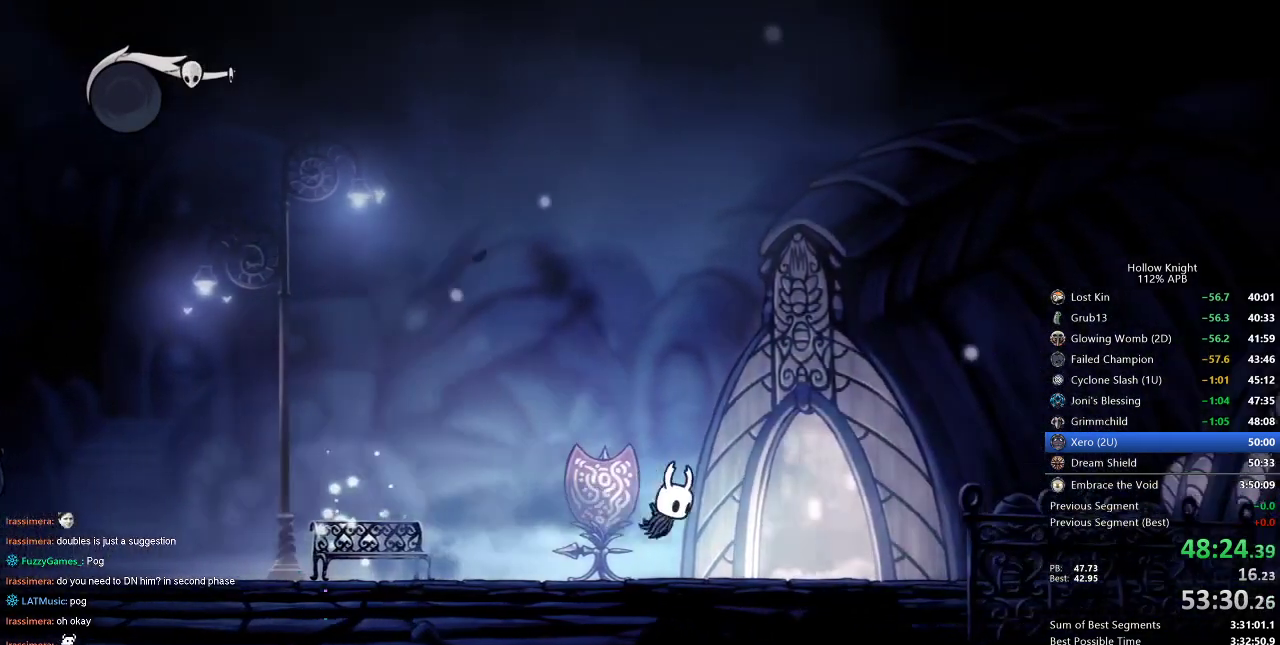
{"keys": ["right", "up"], "events": [[334, "up", "down"], [434, "up", "up"], [484, "up", "down"]]}
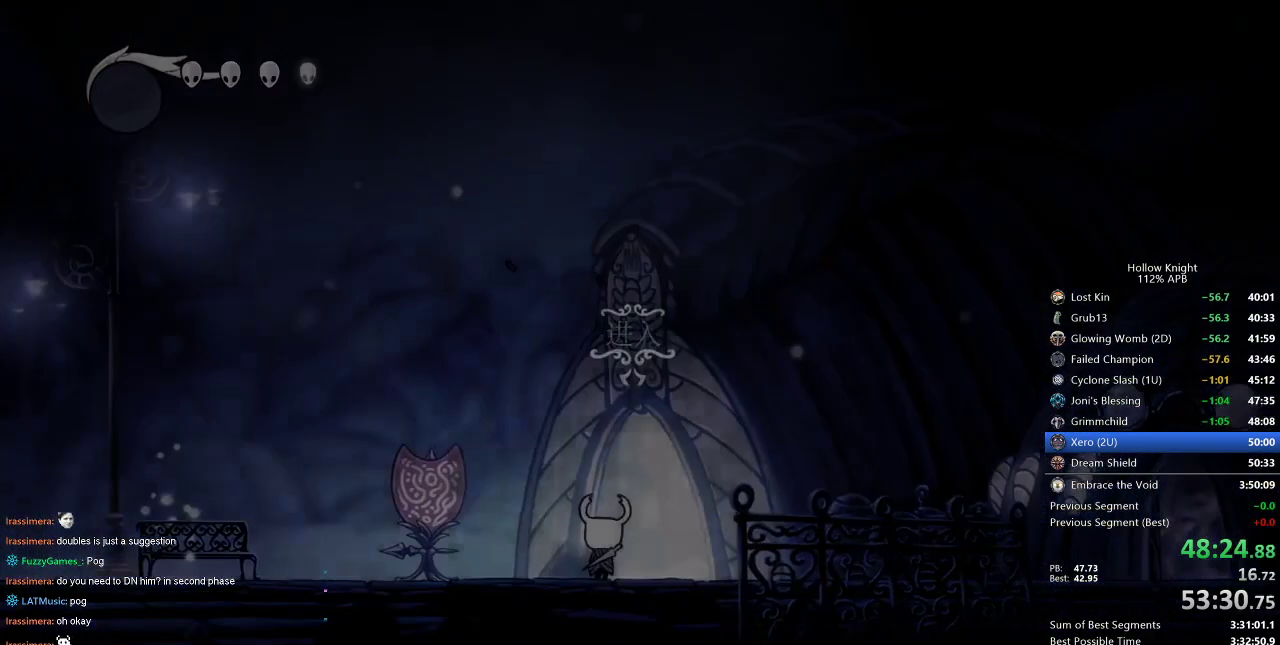
{"keys": ["right"], "events": [[67, "right", "up"], [67, "up", "up"], [267, "right", "down"]]}
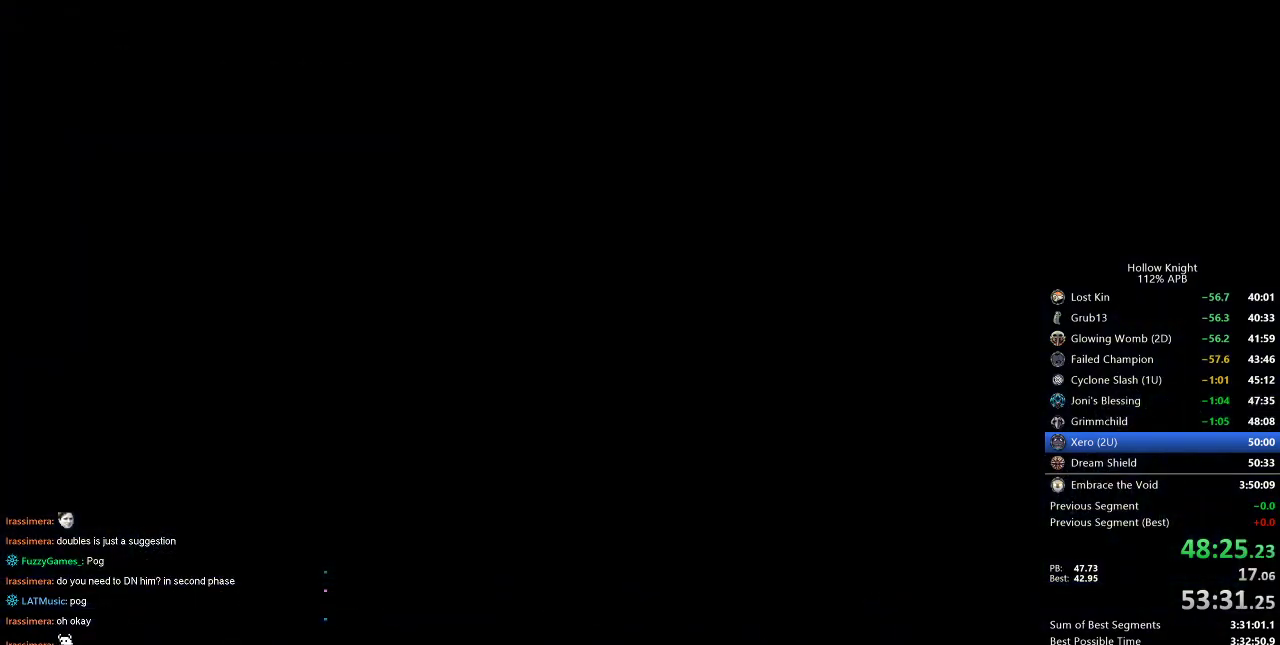
{"keys": ["right"], "events": [[267, "right", "up"], [317, "right", "down"]]}
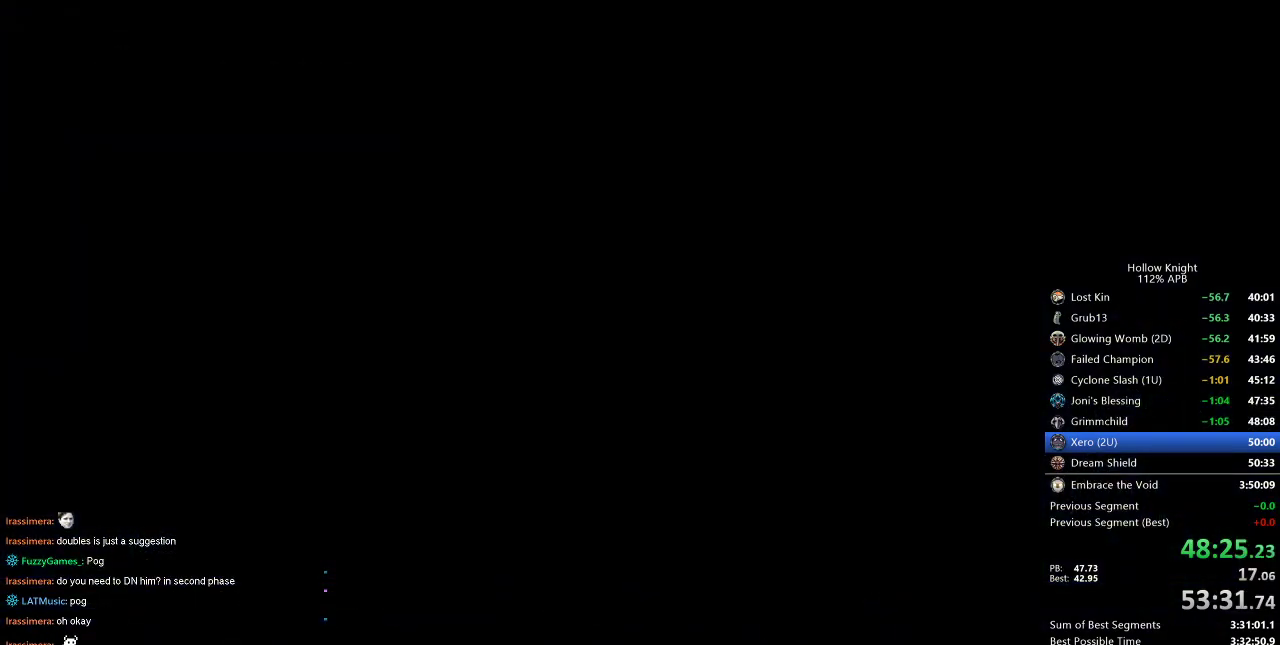
{"keys": ["right"], "events": []}